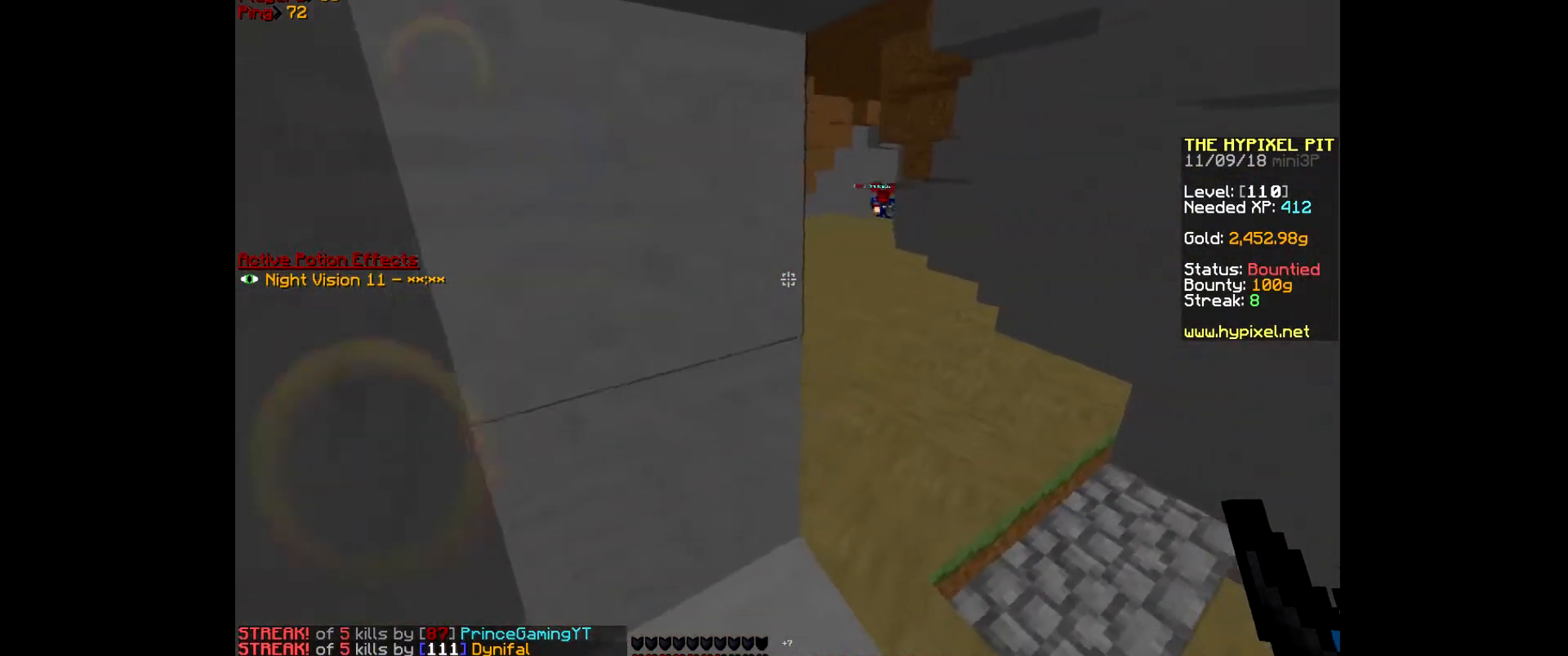
Gameplay with keyboard and mouse; each line is a JSON object with the keys and mouse buttons held at the frame after it. "events" lists presses ("down") and releases ("up") of "a", "d", "s", "w", "mouse_left" and "mouse_right" between this image and that frame as [ms after this image, input, new state], when the widget could be followed in between. "mouse_left", "mouse_right" = the "left", "right" buttons of the "mouse" list. No other keys are recorded. Fast repeated clicks can show as one long hold. Mouse movement is not recorded.
{"keys": ["w"], "mouse": [], "events": [[233, "a", "up"], [233, "s", "up"], [267, "w", "down"]]}
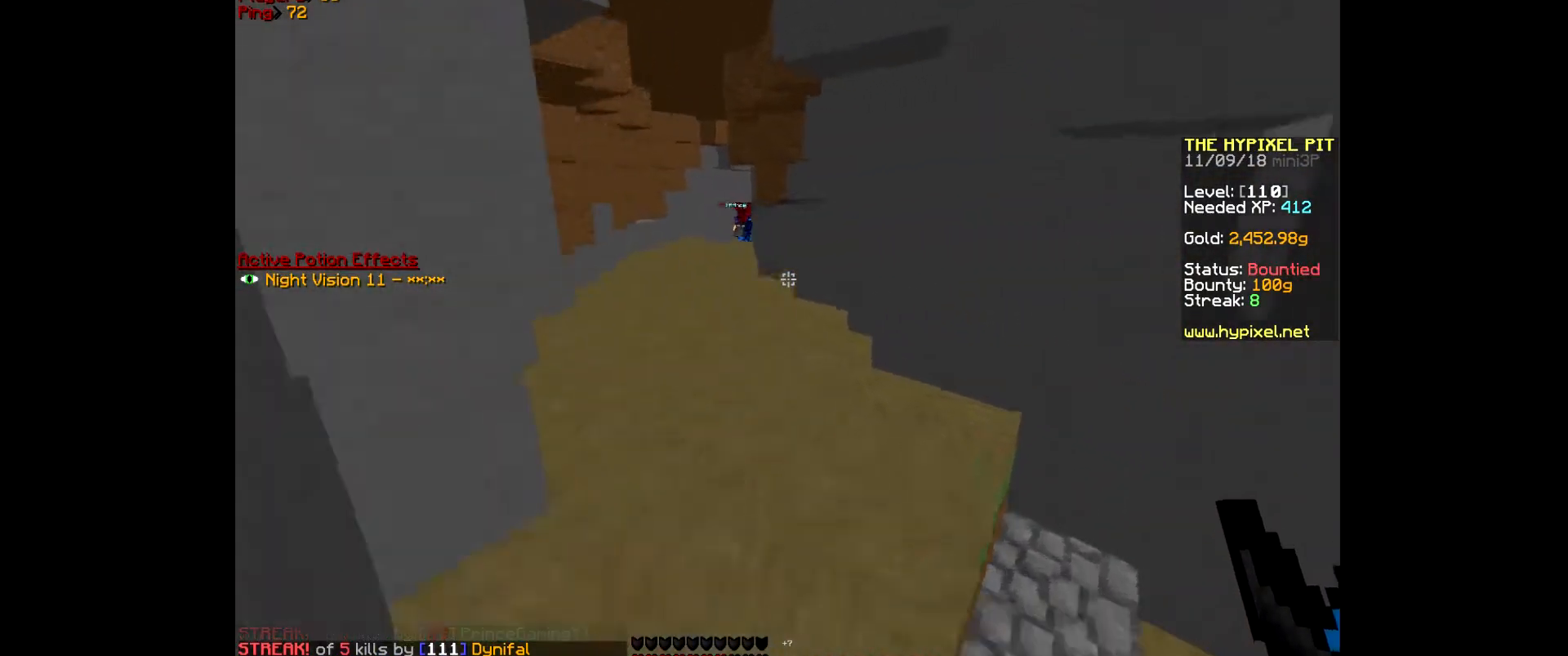
{"keys": ["w"], "mouse": [], "events": []}
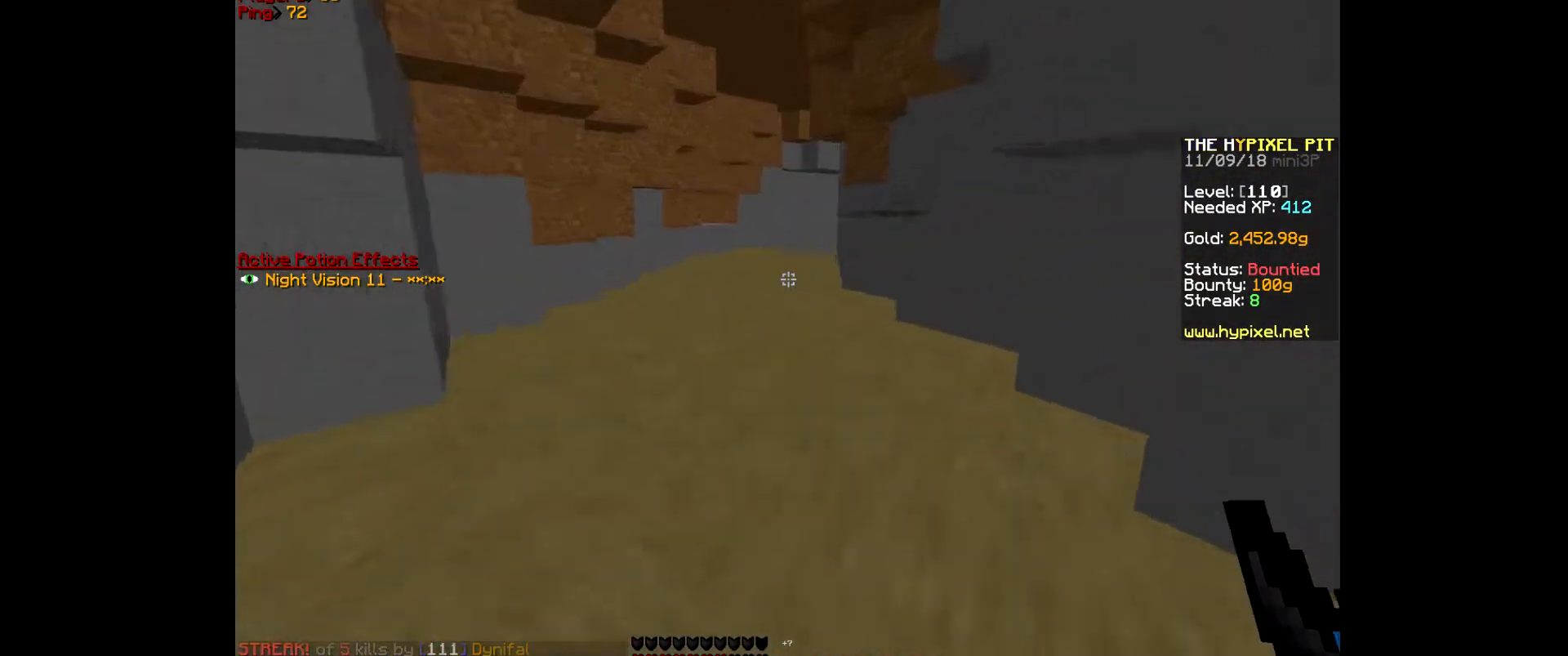
{"keys": ["a", "w"], "mouse": [], "events": [[467, "a", "down"]]}
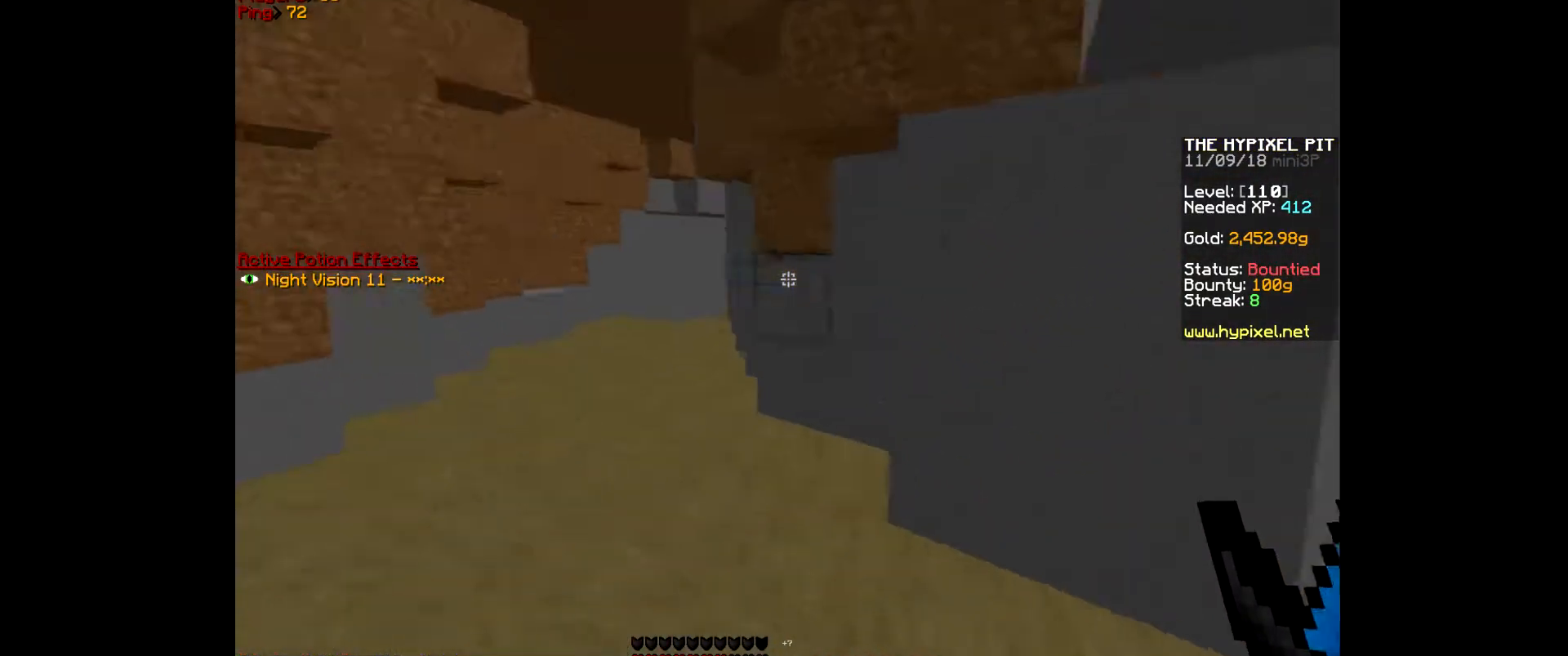
{"keys": ["a", "w"], "mouse": [], "events": []}
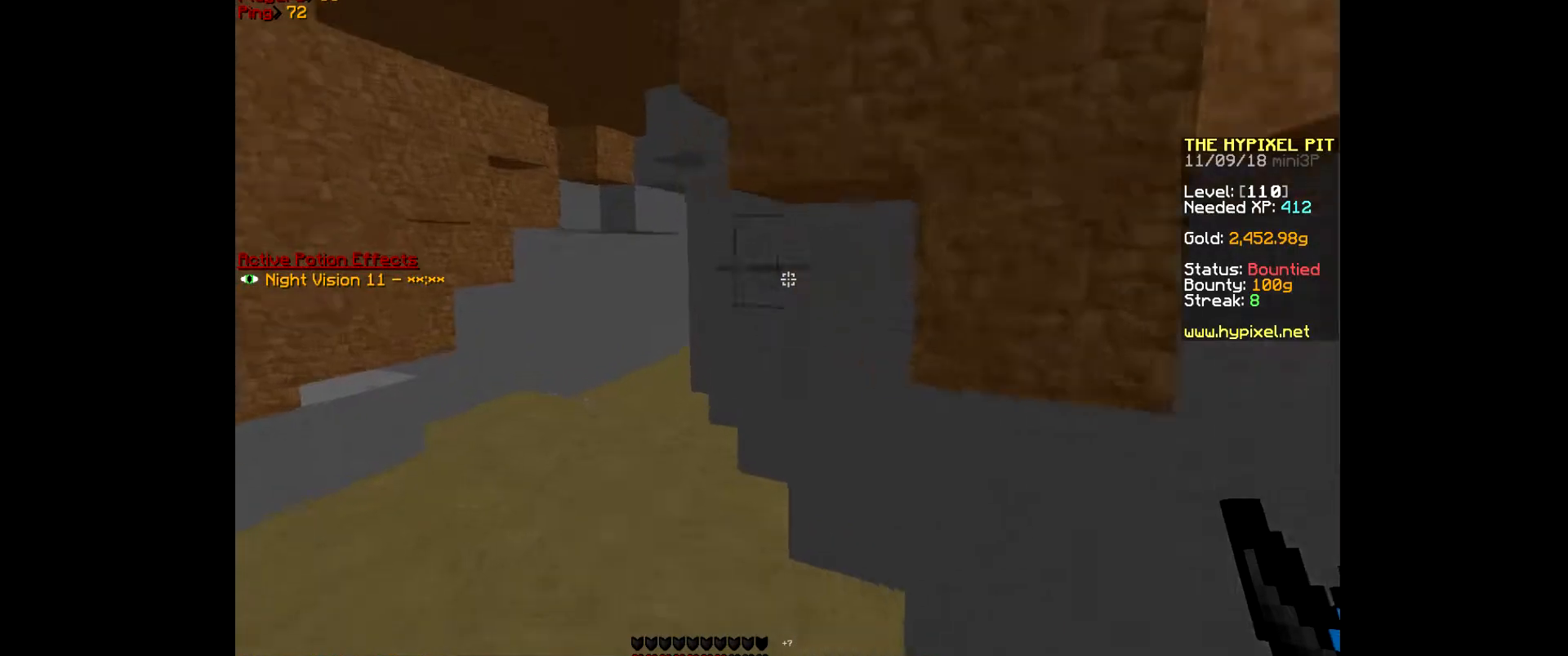
{"keys": ["a", "w"], "mouse": [], "events": []}
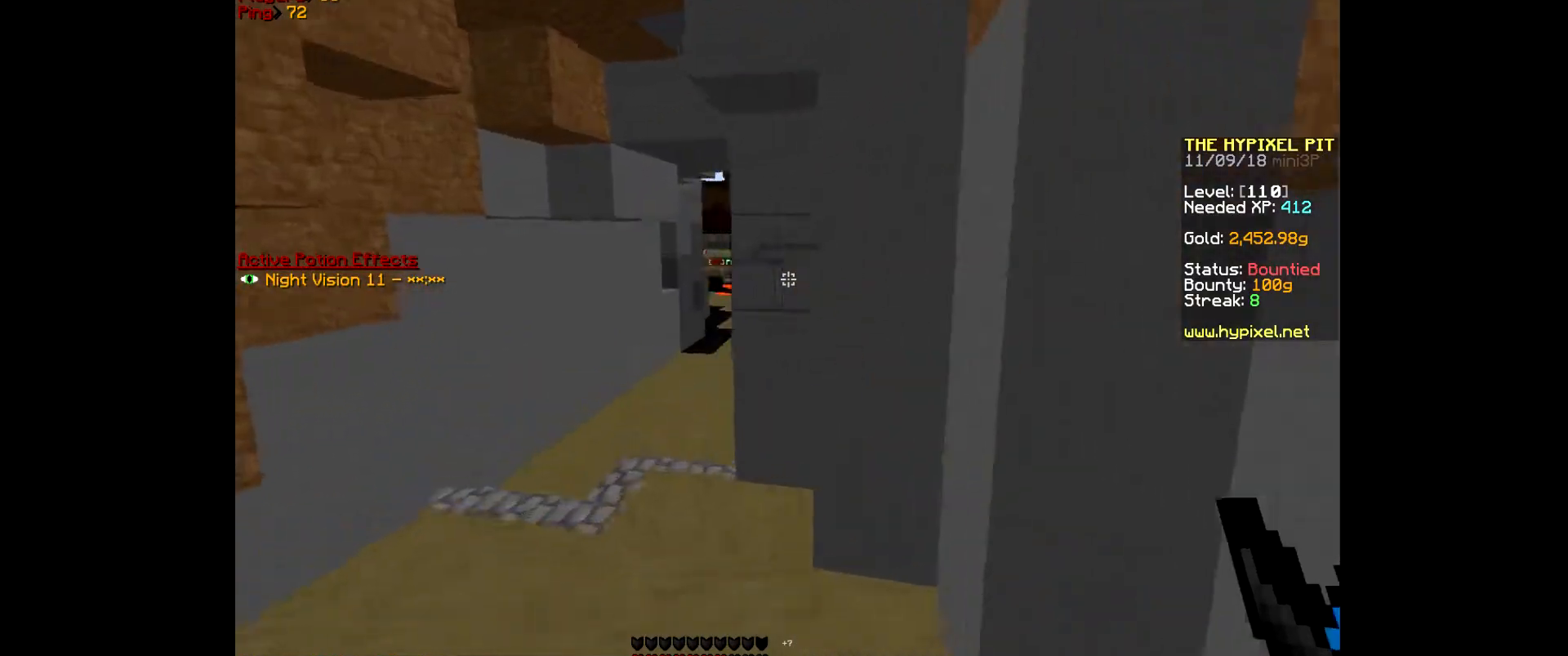
{"keys": ["w"], "mouse": [], "events": [[467, "a", "up"]]}
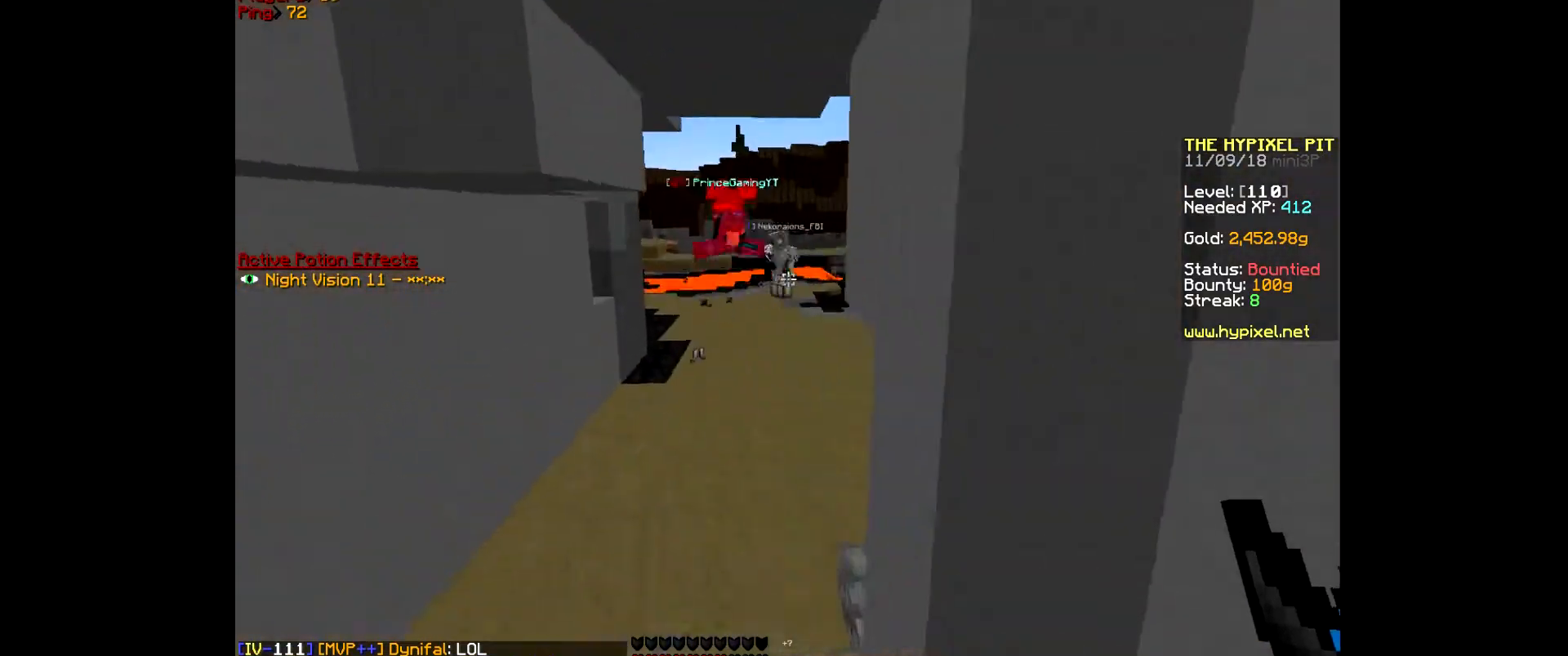
{"keys": ["w"], "mouse": [], "events": []}
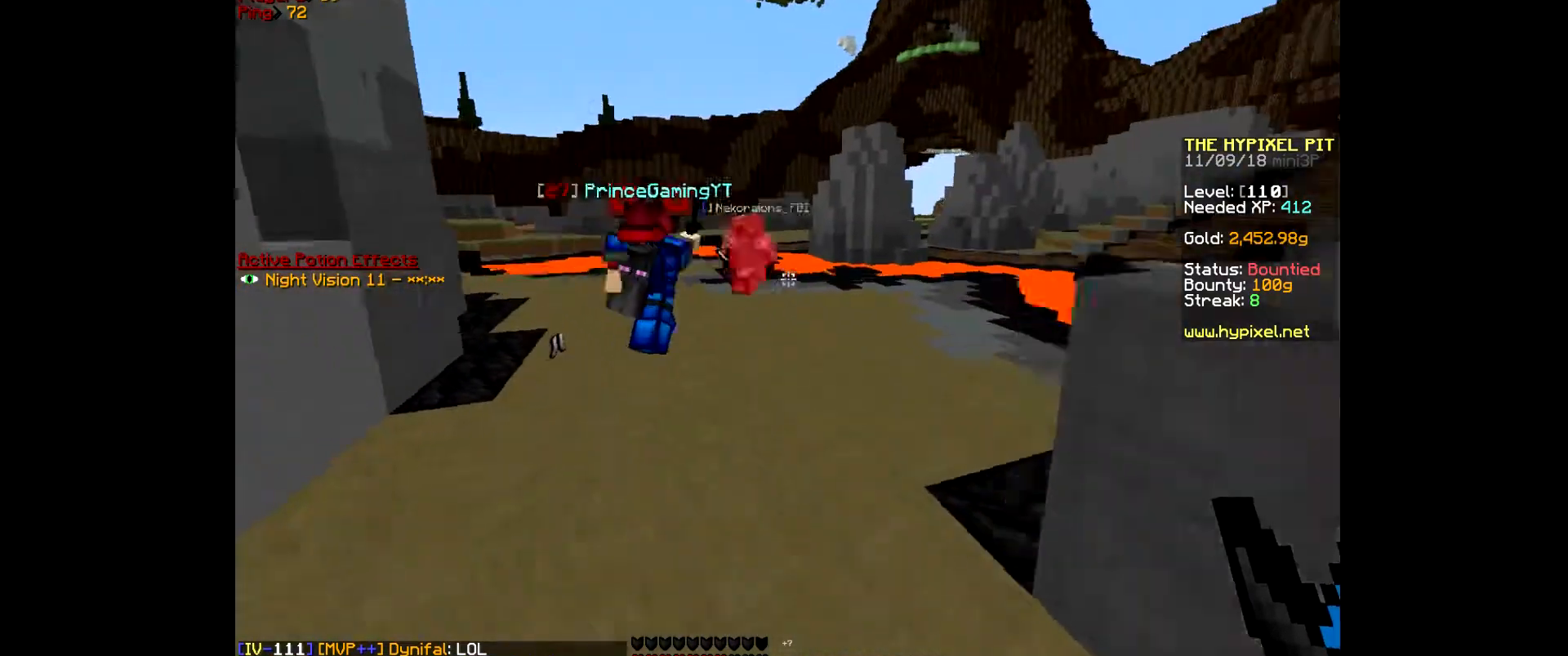
{"keys": ["w"], "mouse": [], "events": []}
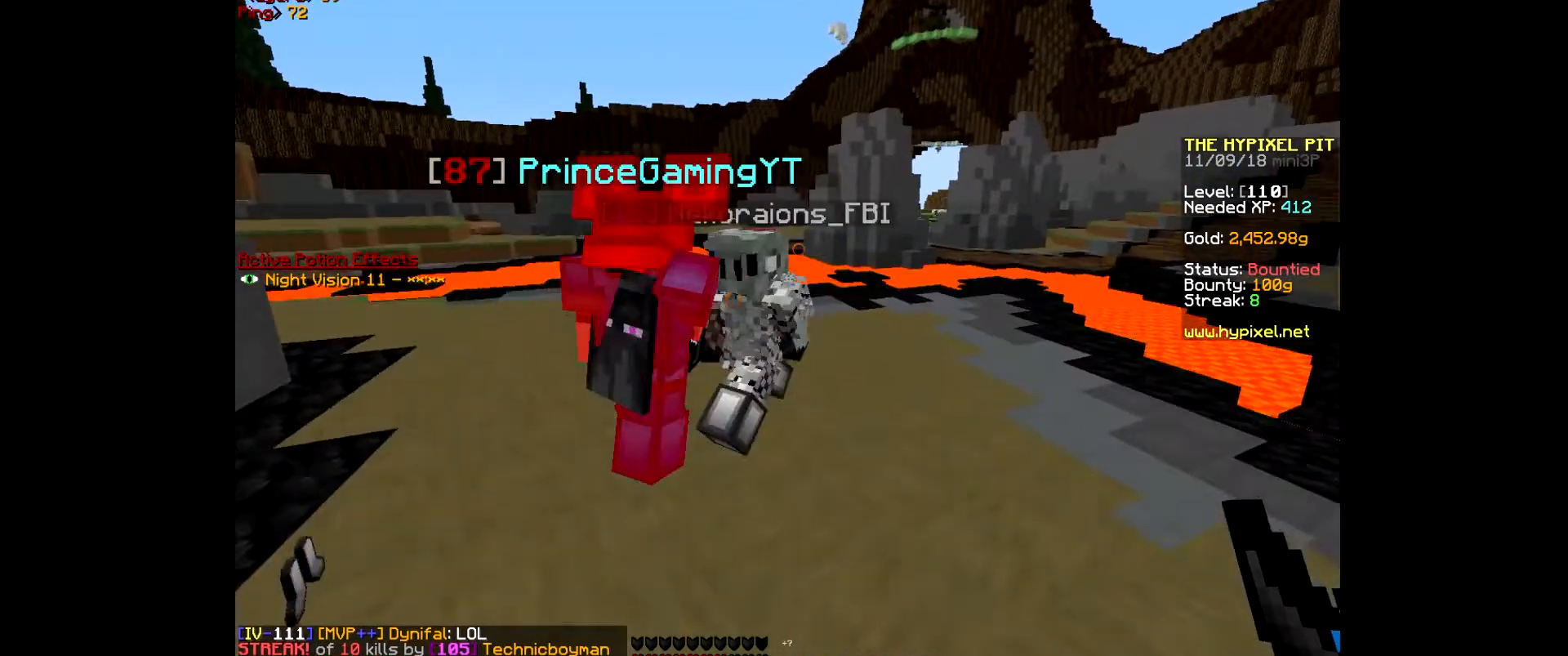
{"keys": [], "mouse": ["left"], "events": [[33, "mouse_left", "down"], [167, "mouse_left", "up"], [200, "mouse_left", "down"], [367, "mouse_left", "up"], [433, "mouse_left", "down"], [500, "w", "up"]]}
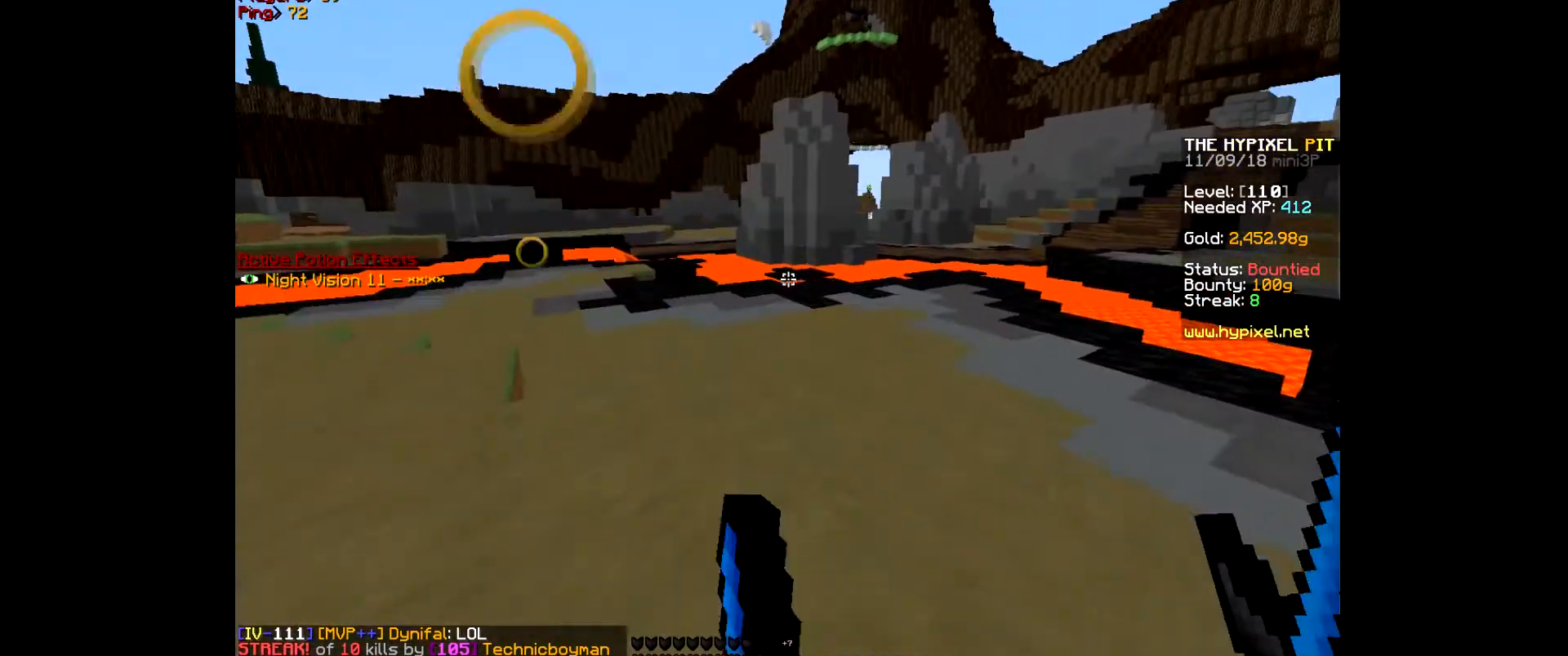
{"keys": [], "mouse": [], "events": [[33, "mouse_left", "up"], [100, "mouse_left", "down"], [100, "w", "down"], [200, "mouse_left", "up"], [300, "mouse_left", "down"], [500, "mouse_left", "up"], [500, "w", "up"]]}
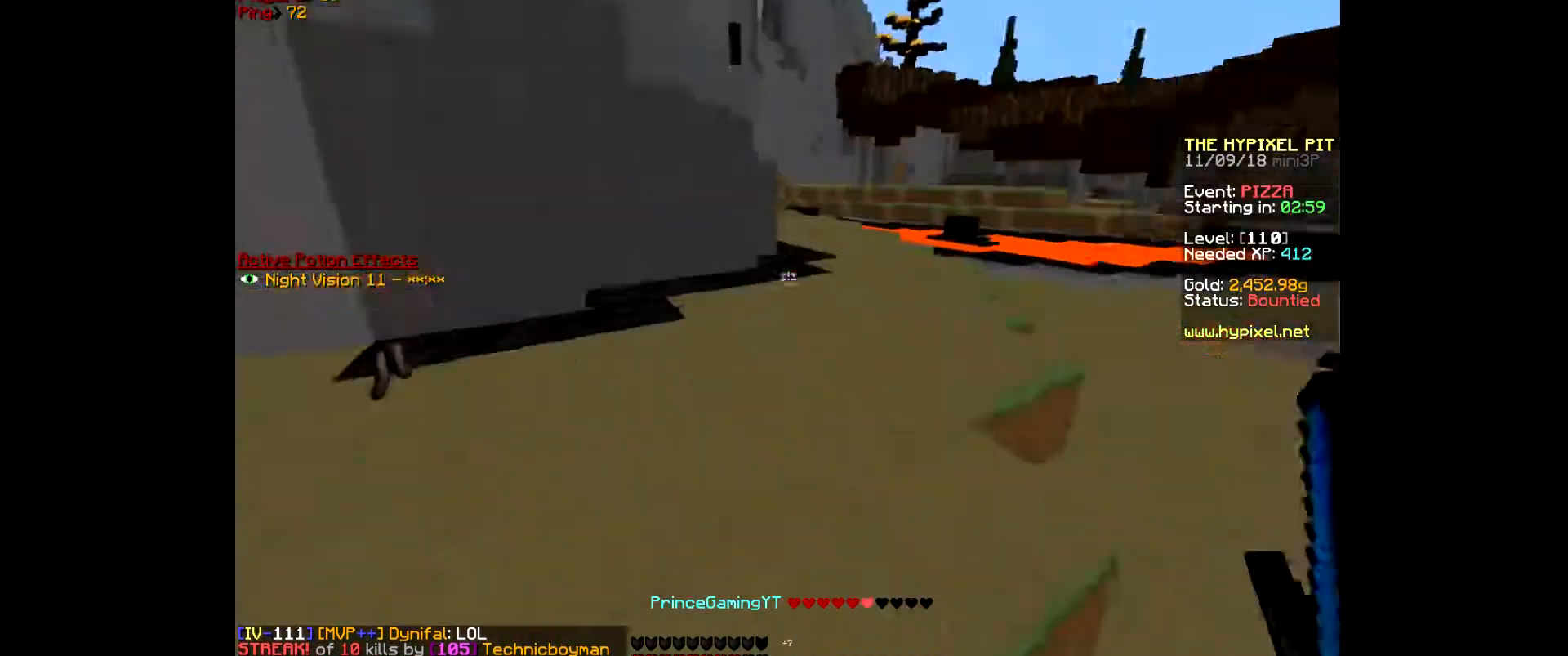
{"keys": [], "mouse": [], "events": []}
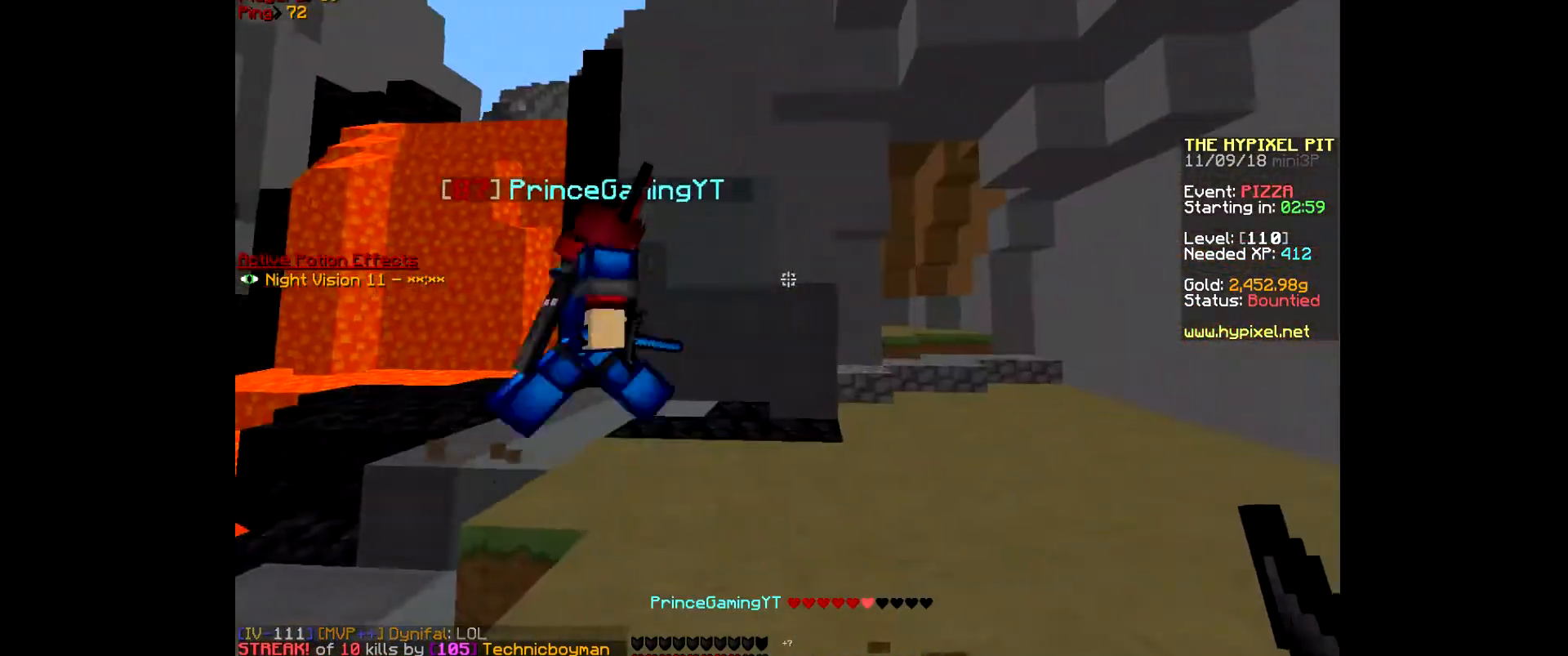
{"keys": ["d", "w"], "mouse": [], "events": [[67, "d", "down"], [200, "w", "down"]]}
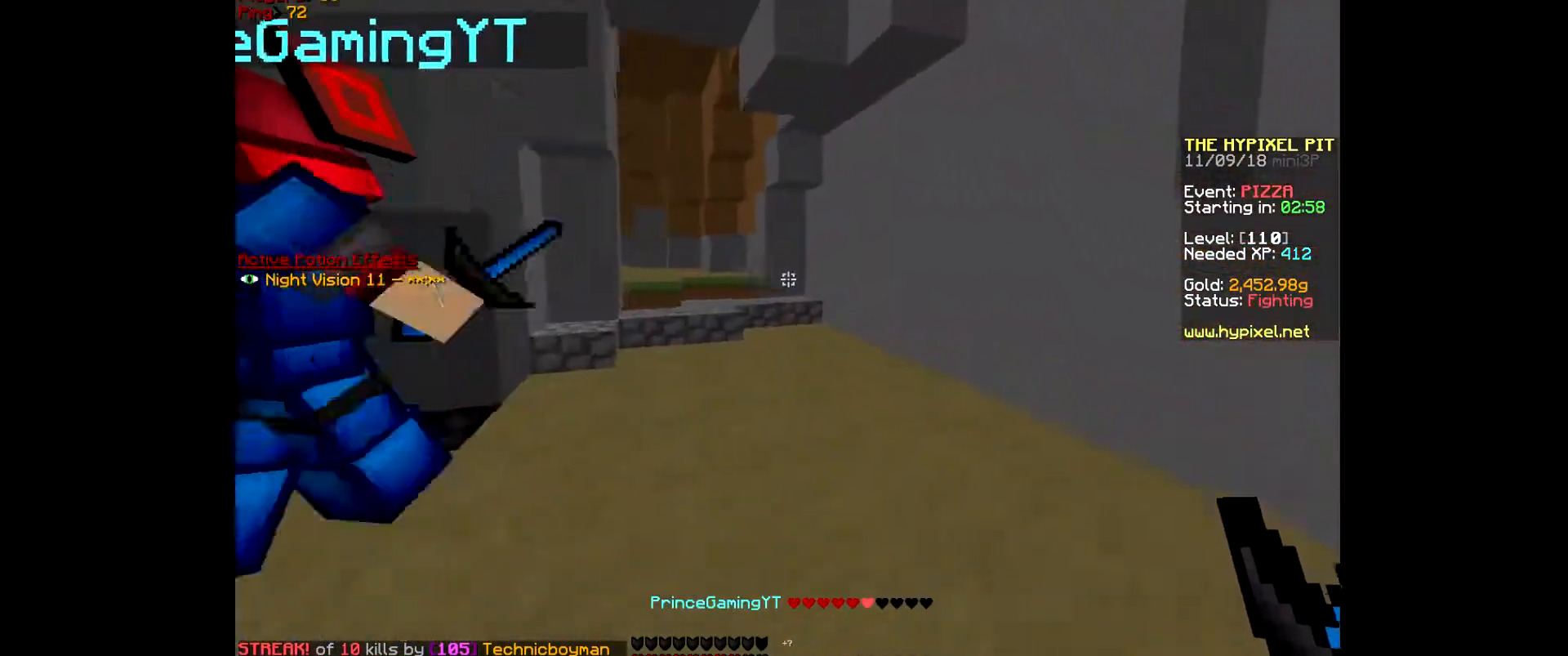
{"keys": ["d", "w"], "mouse": [], "events": []}
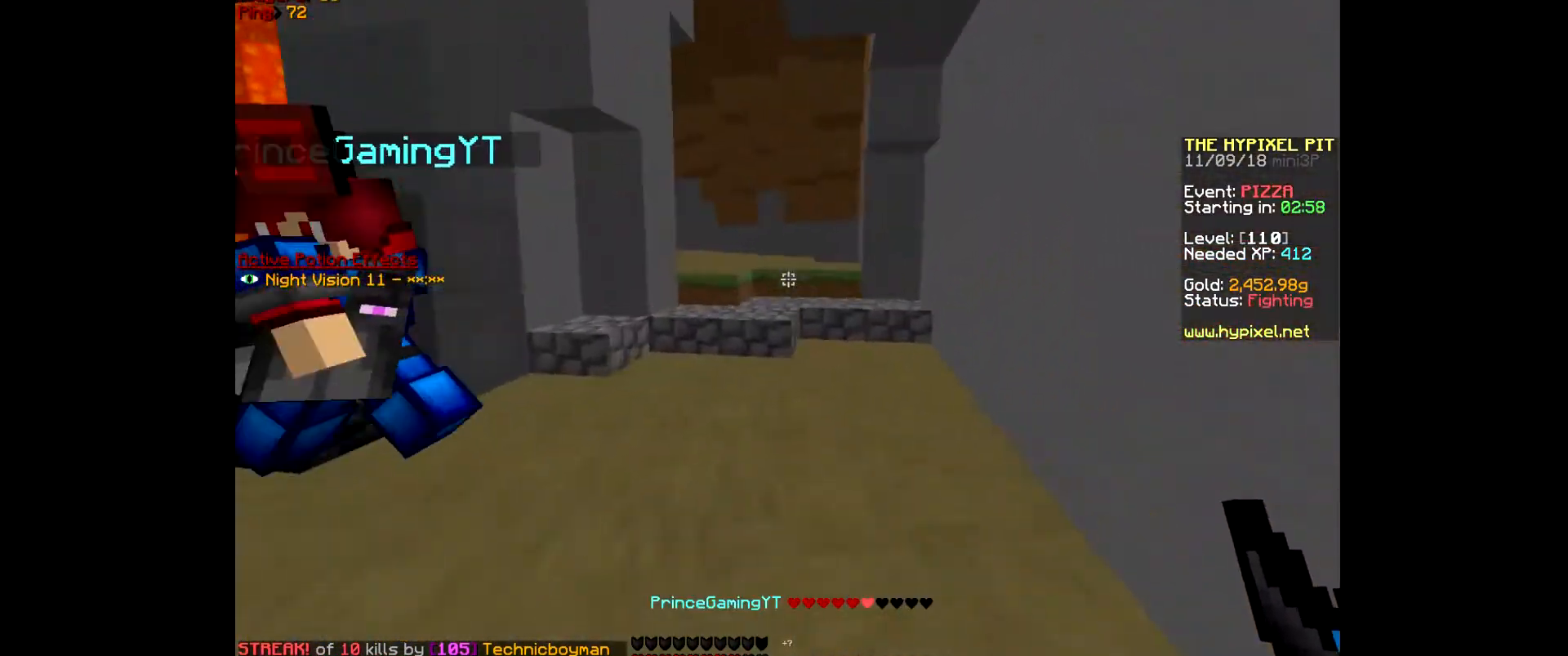
{"keys": ["w"], "mouse": [], "events": [[100, "d", "up"]]}
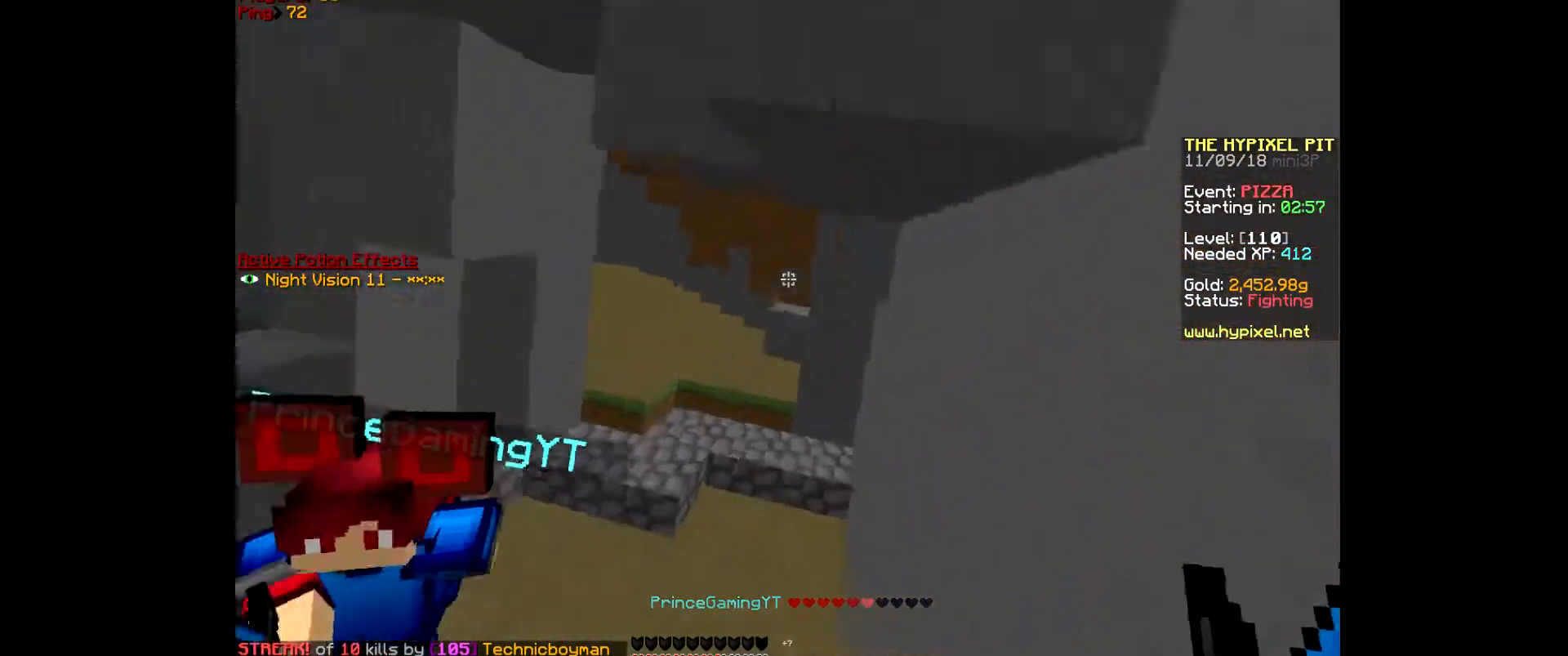
{"keys": ["w"], "mouse": [], "events": []}
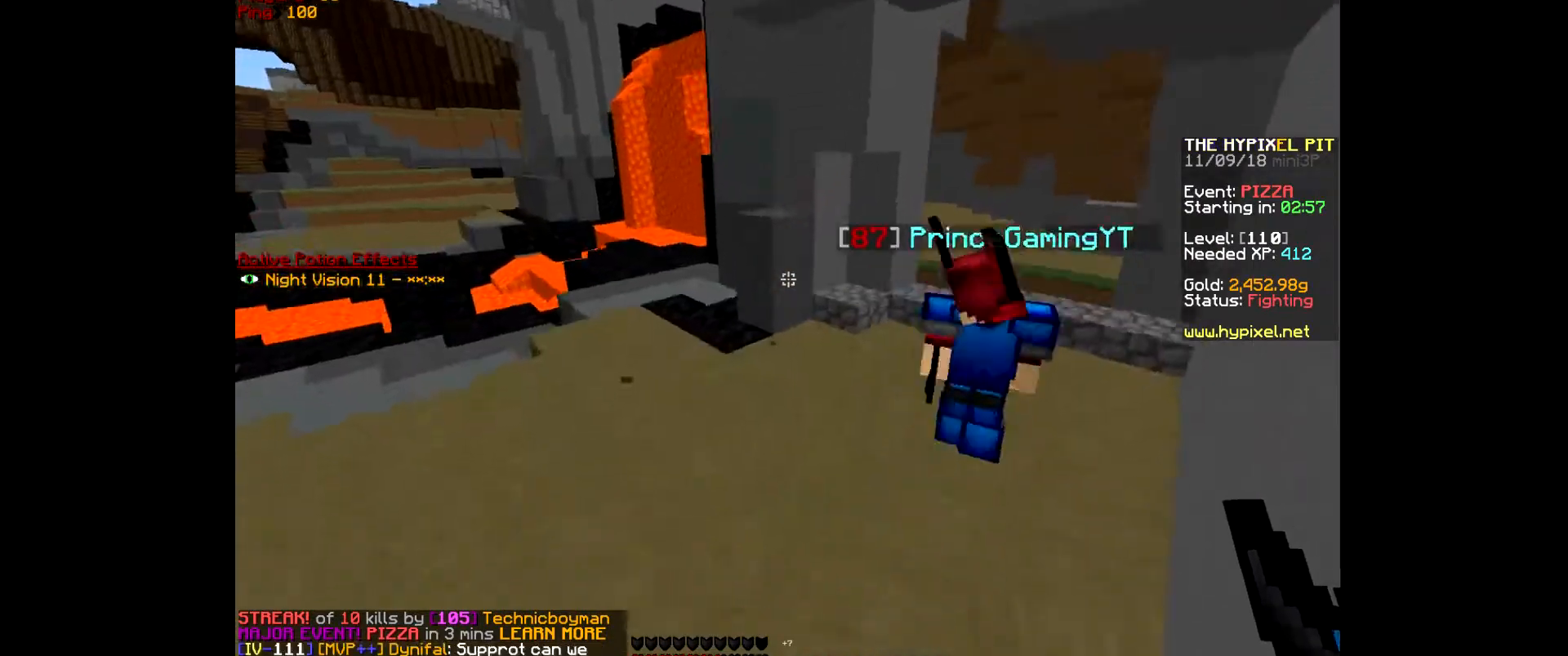
{"keys": [], "mouse": [], "events": [[67, "w", "up"]]}
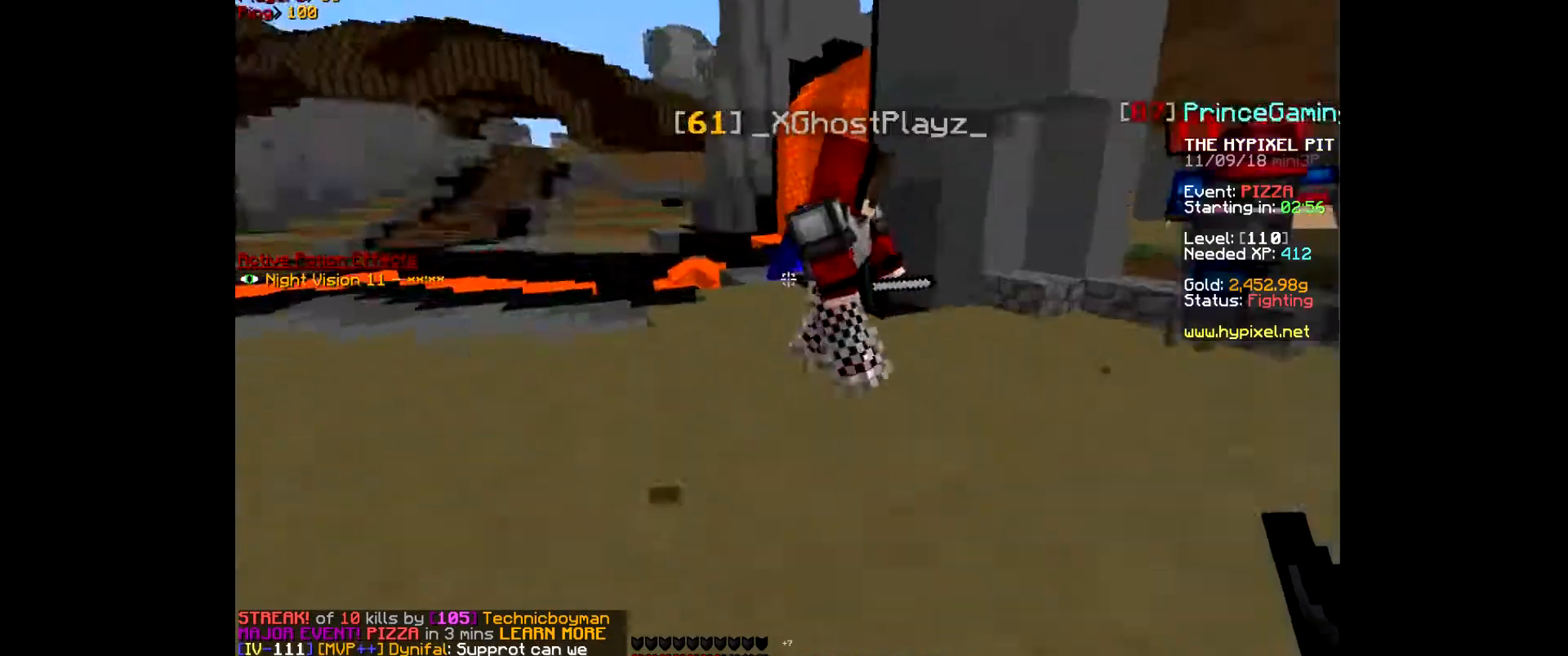
{"keys": ["w"], "mouse": ["left"], "events": [[33, "mouse_left", "down"], [100, "d", "down"], [133, "mouse_left", "up"], [133, "w", "down"], [200, "mouse_left", "down"], [333, "d", "up"], [367, "mouse_left", "up"], [400, "mouse_left", "down"]]}
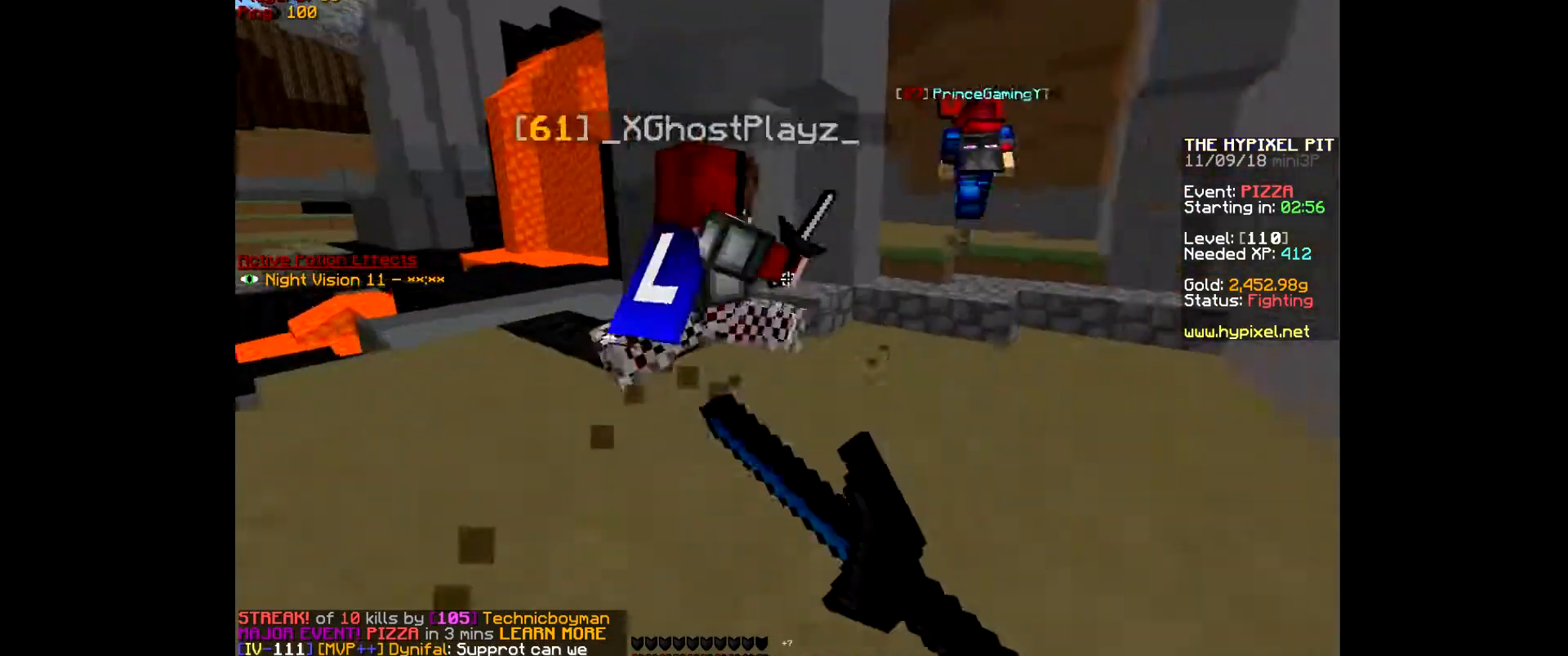
{"keys": ["w"], "mouse": ["left"], "events": [[33, "mouse_left", "up"], [67, "mouse_left", "down"], [233, "mouse_left", "up"], [267, "mouse_left", "down"], [400, "mouse_left", "up"], [433, "mouse_left", "down"]]}
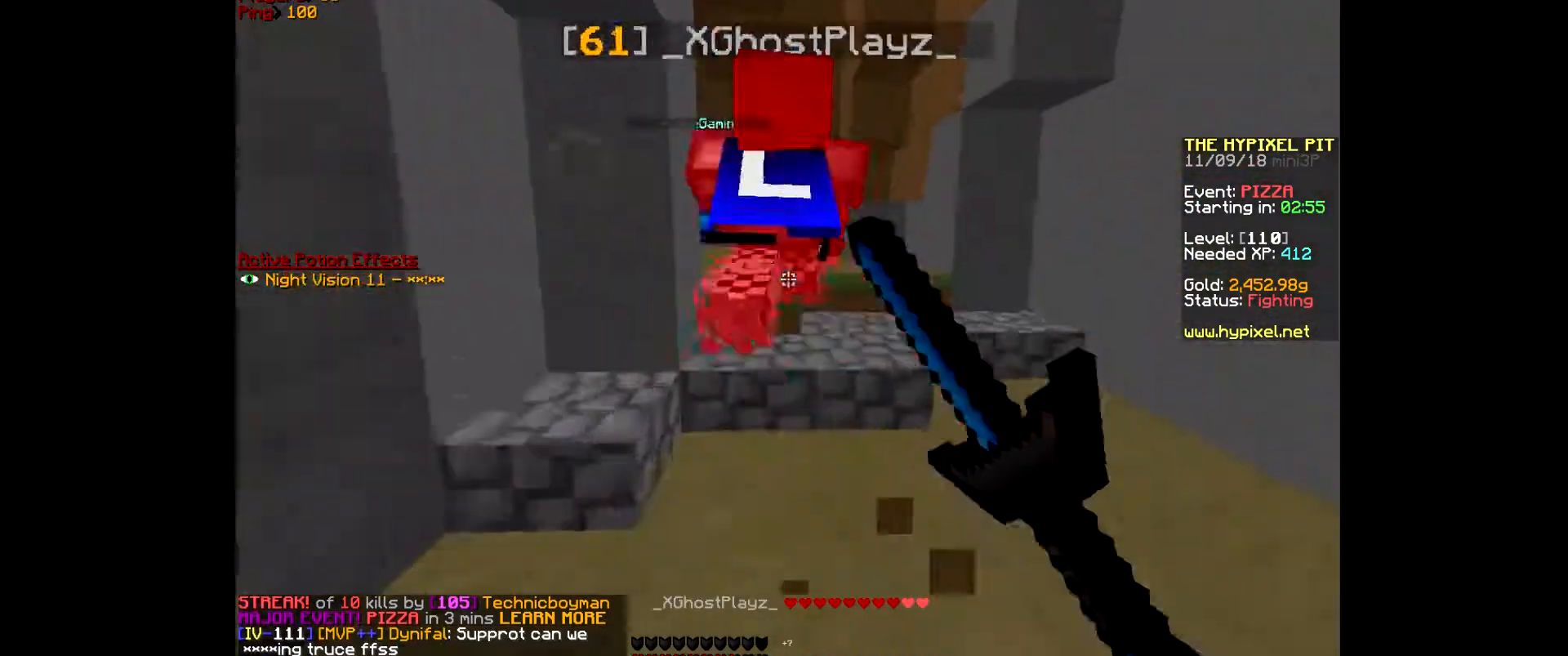
{"keys": ["w"], "mouse": [], "events": [[100, "mouse_left", "up"], [133, "mouse_left", "down"], [300, "mouse_left", "up"], [333, "mouse_left", "down"], [500, "mouse_left", "up"]]}
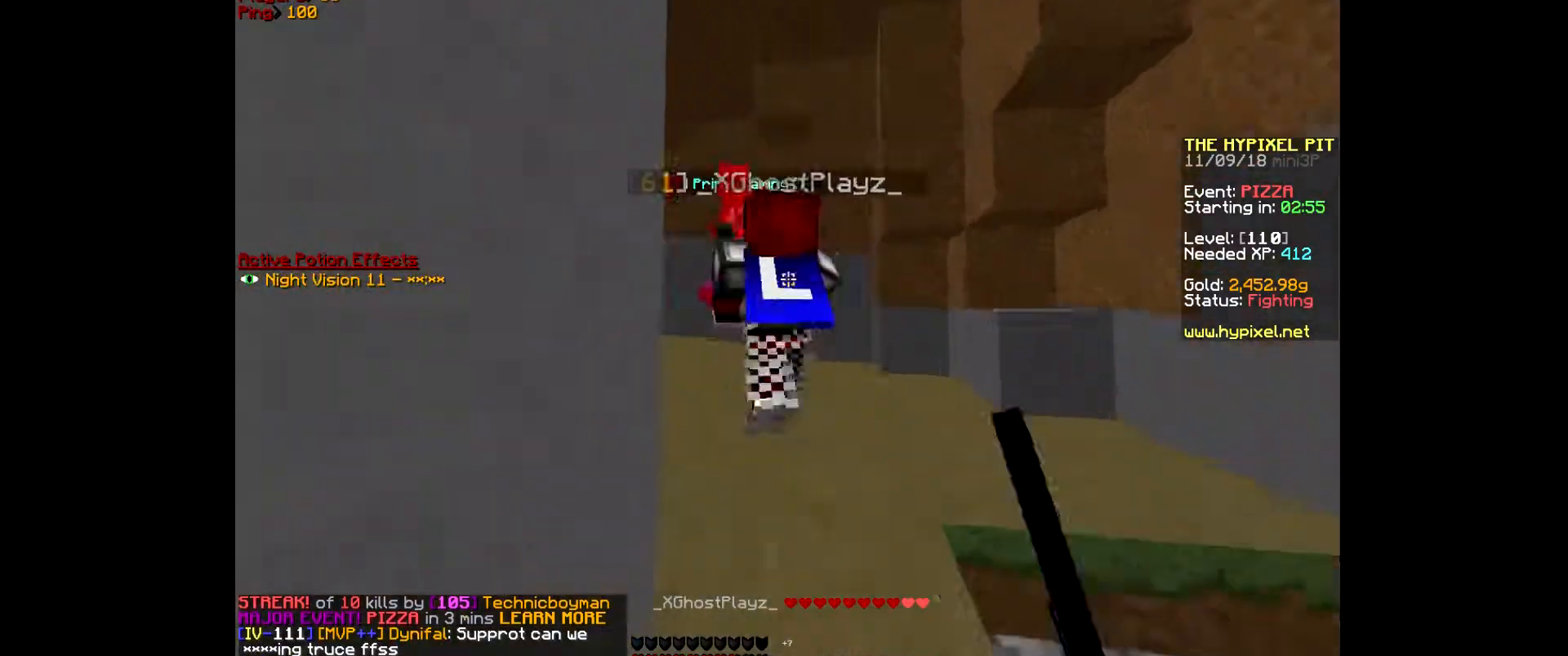
{"keys": ["w"], "mouse": ["left"], "events": [[33, "mouse_left", "down"], [400, "mouse_left", "up"], [433, "mouse_left", "down"]]}
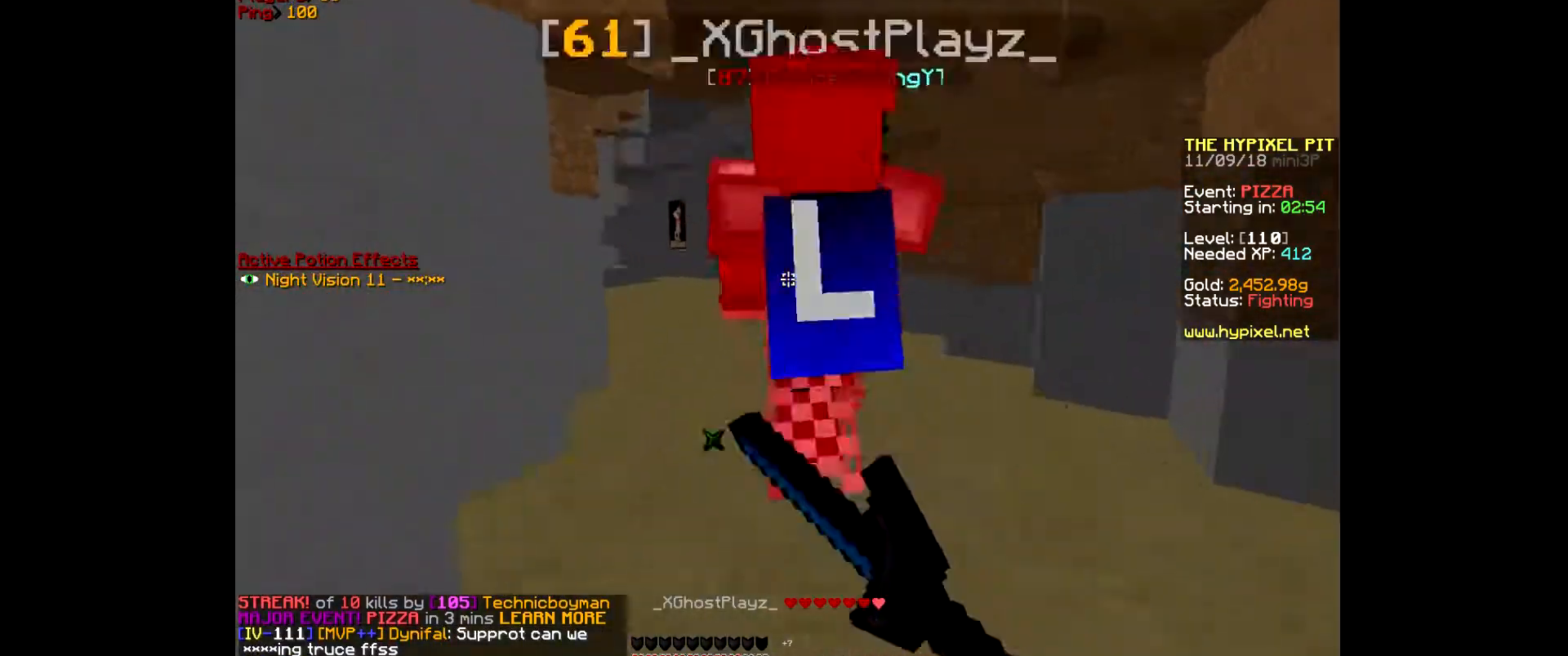
{"keys": [], "mouse": ["left"], "events": [[100, "mouse_left", "up"], [133, "mouse_left", "down"], [300, "mouse_left", "up"], [333, "mouse_left", "down"], [500, "w", "up"]]}
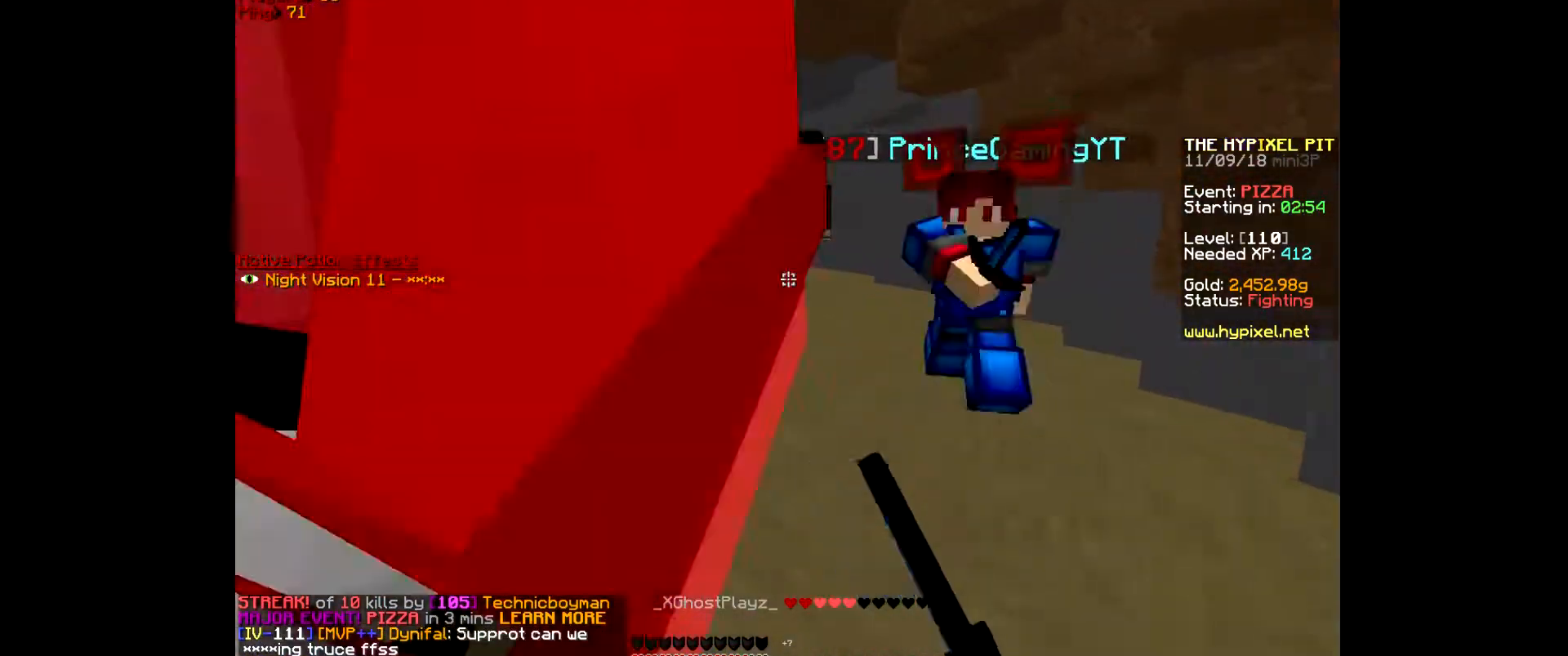
{"keys": ["w"], "mouse": ["left"], "events": [[33, "mouse_left", "up"], [67, "mouse_left", "down"], [267, "mouse_left", "up"], [300, "mouse_left", "down"], [433, "mouse_left", "up"], [467, "mouse_left", "down"], [500, "w", "down"]]}
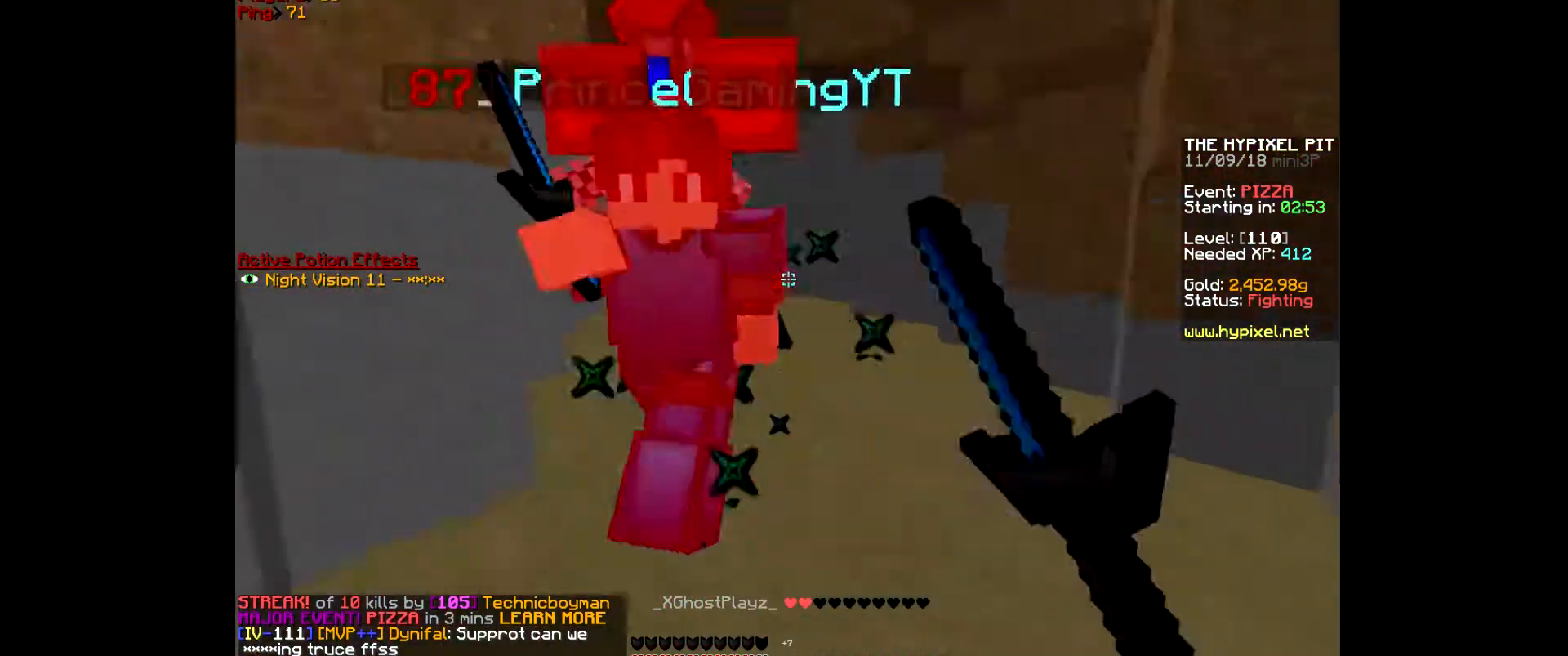
{"keys": ["w"], "mouse": ["left"], "events": [[133, "mouse_left", "up"], [167, "mouse_left", "down"], [300, "mouse_left", "up"], [333, "mouse_left", "down"], [400, "w", "up"], [433, "w", "down"]]}
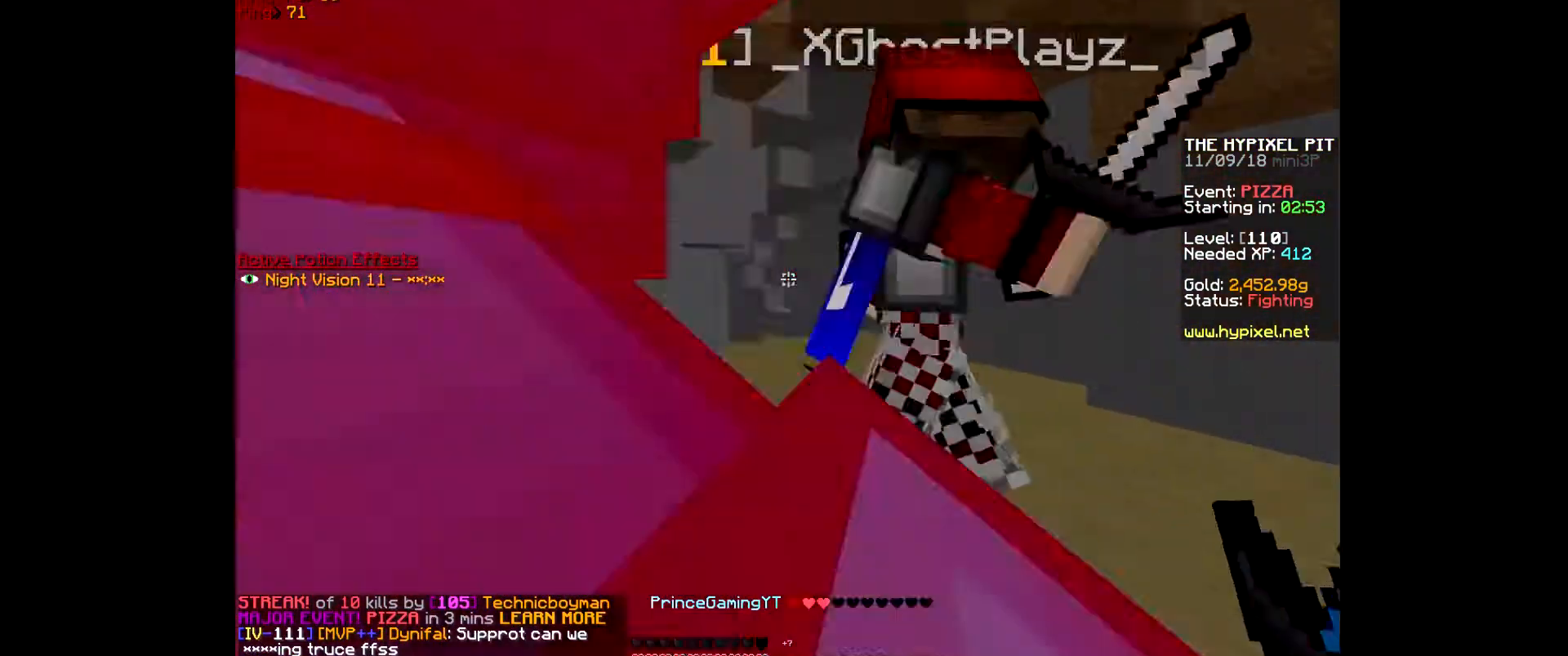
{"keys": ["d", "w"], "mouse": ["left"], "events": [[33, "mouse_left", "up"], [67, "mouse_left", "down"], [200, "mouse_left", "up"], [233, "mouse_left", "down"], [333, "d", "down"], [433, "mouse_left", "up"], [467, "mouse_left", "down"]]}
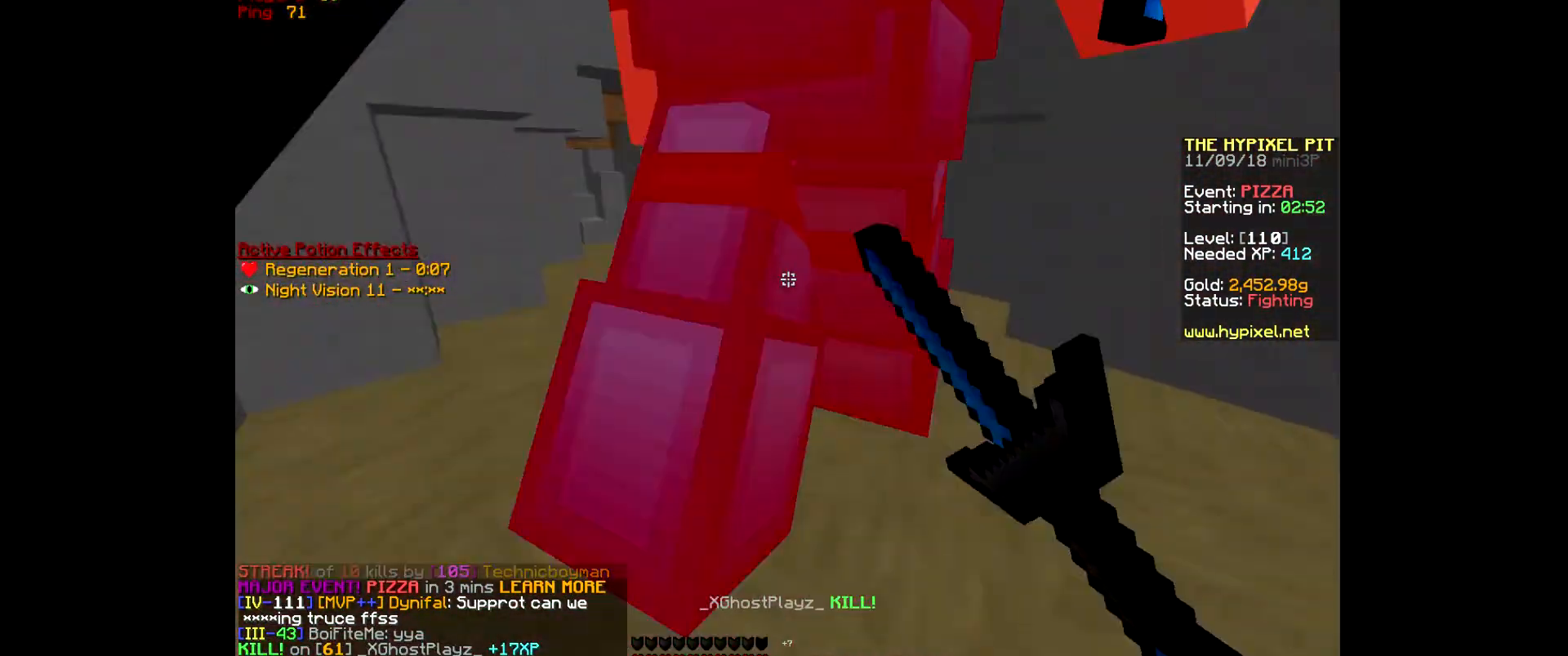
{"keys": [], "mouse": [], "events": [[100, "w", "up"], [167, "d", "up"], [233, "mouse_left", "up"]]}
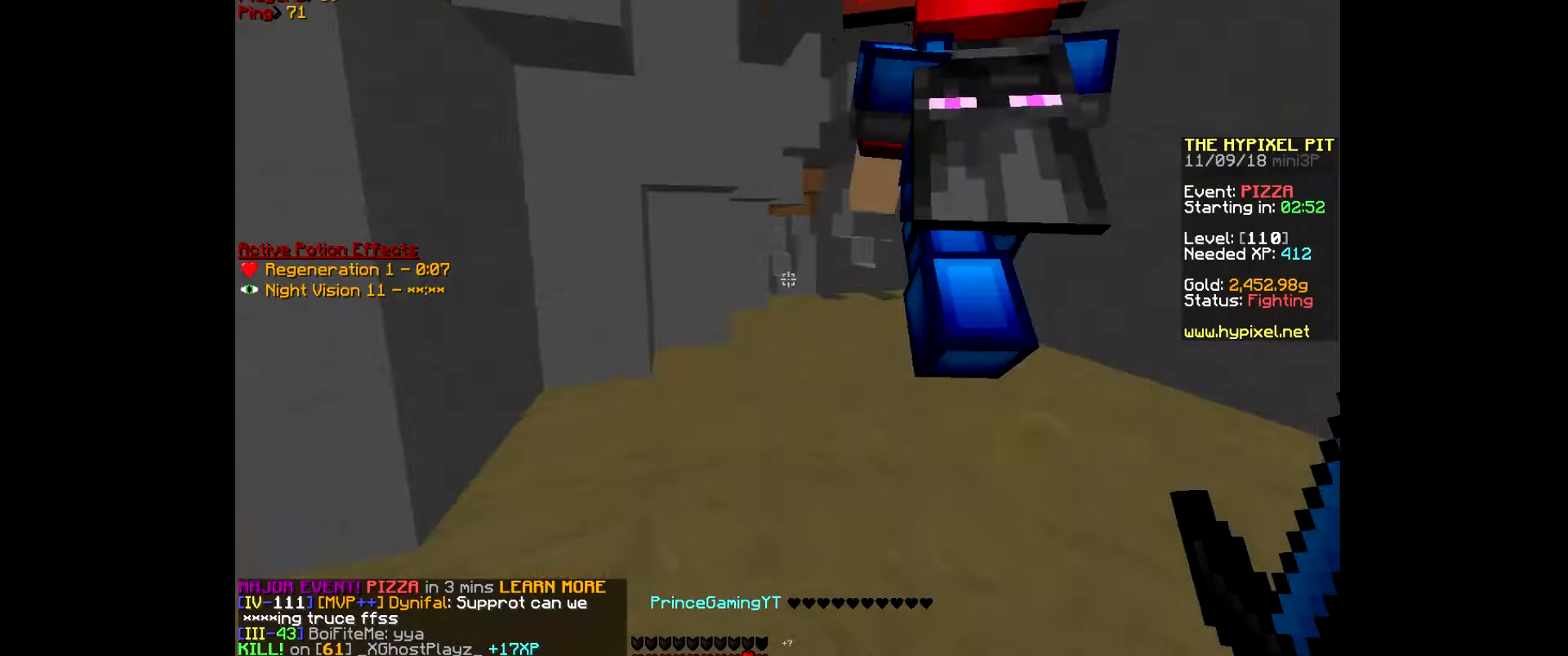
{"keys": ["w"], "mouse": [], "events": [[267, "w", "down"]]}
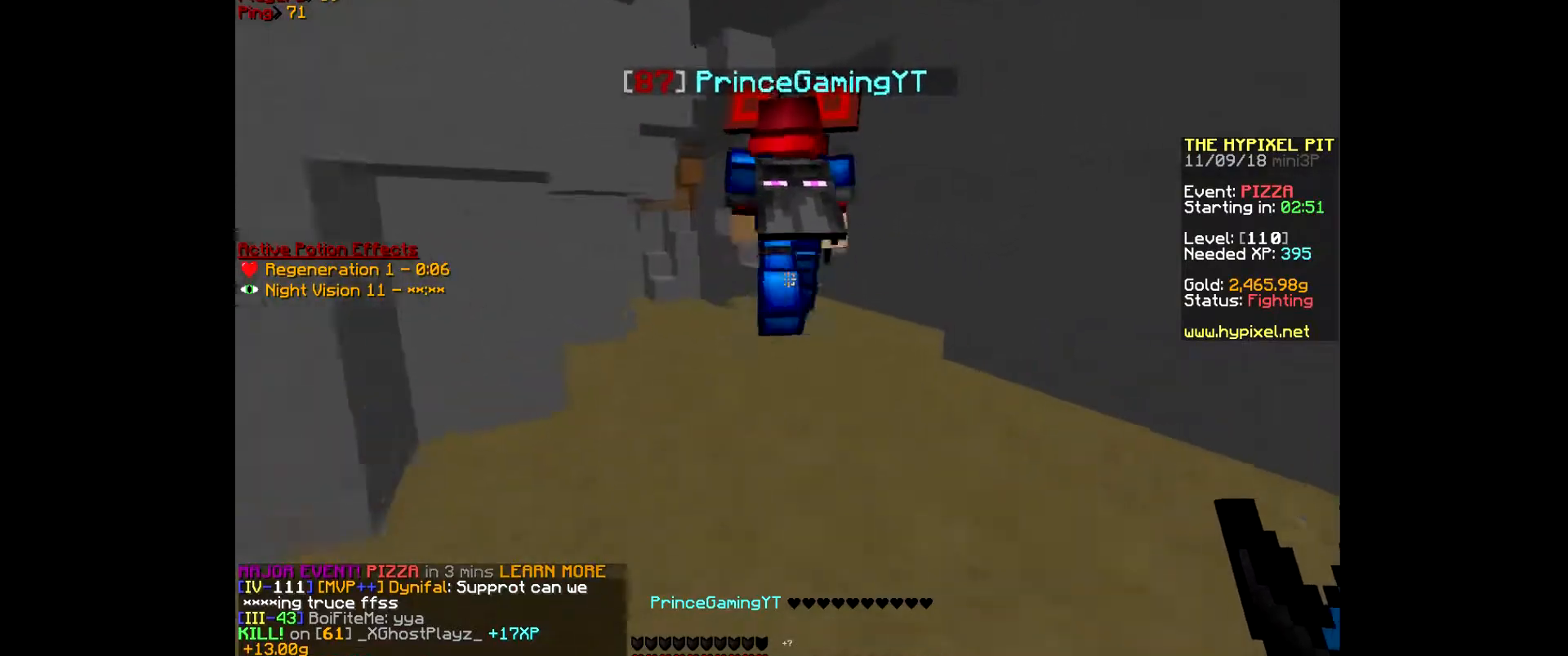
{"keys": ["w"], "mouse": [], "events": []}